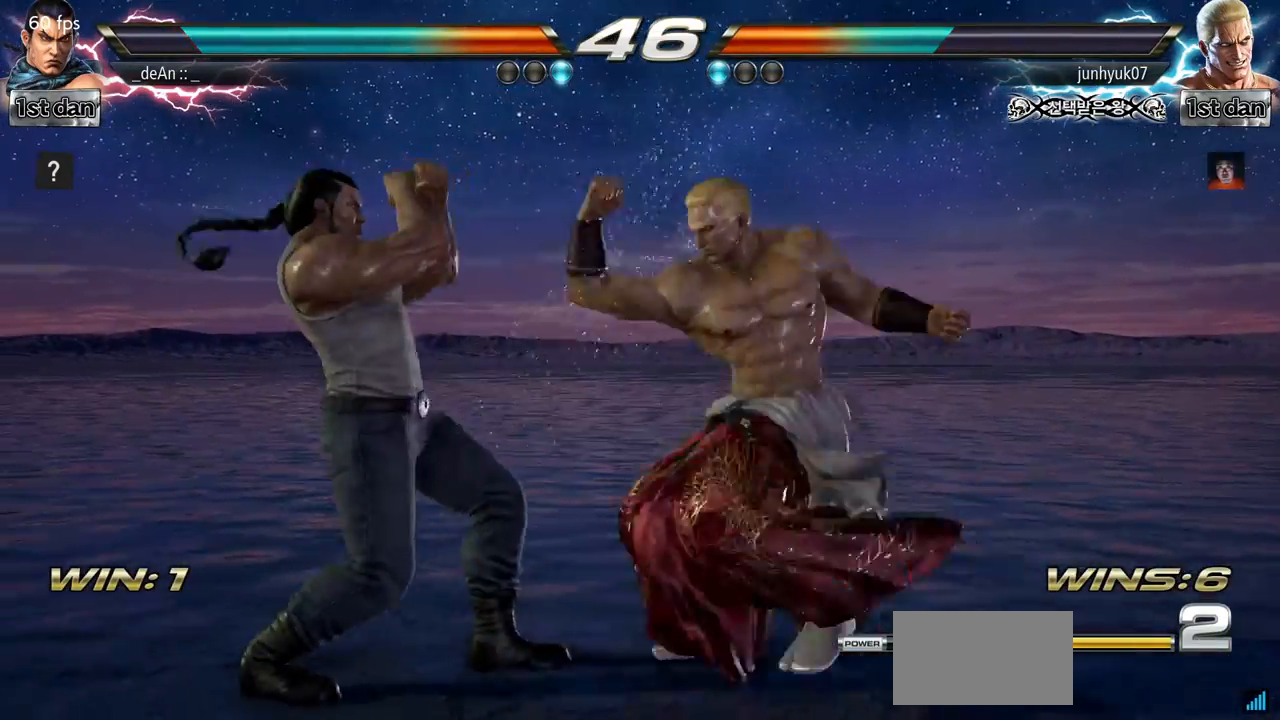
Gameplay with a controller (arcade stick); each line is a JSON object with the inputs held at the frame after it. "events" lists button and stick changes between this image and that frame as [ms after this image, input, new state], when the widget could be followed in between. Not read: L3 R3.
{"buttons": [], "left_stick": "center", "events": [[17, "SQUARE", "up"], [184, "SQUARE", "down"], [434, "SQUARE", "up"]]}
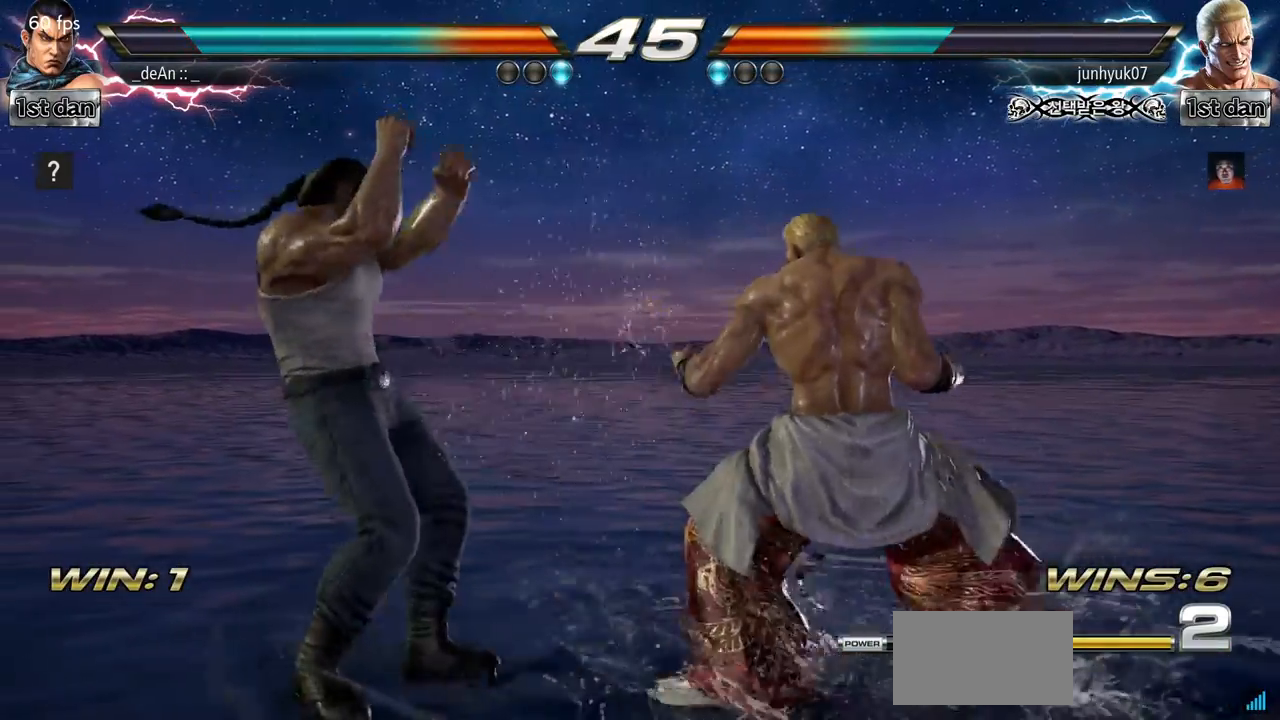
{"buttons": [], "left_stick": "right", "events": [[83, "SQUARE", "down"], [284, "SQUARE", "up"], [467, "left_stick", "right"]]}
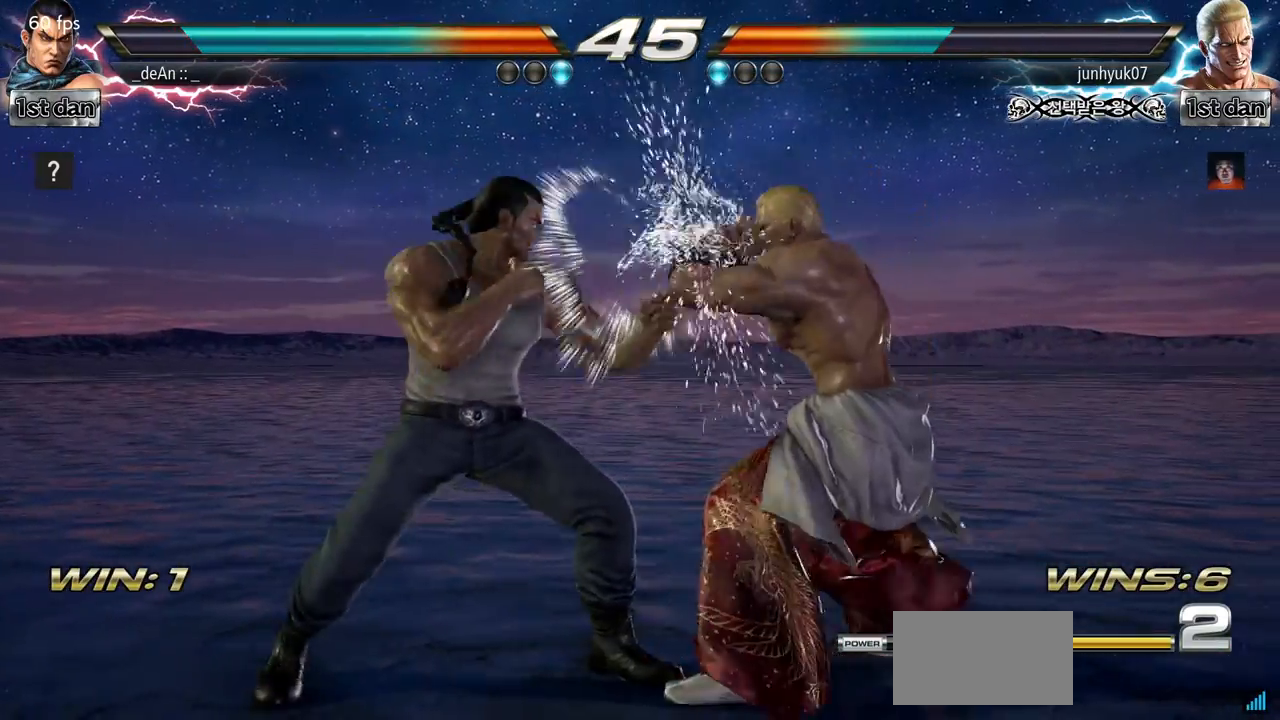
{"buttons": ["CIRCLE"], "left_stick": "right", "events": [[17, "CROSS", "down"], [84, "CROSS", "up"], [134, "CIRCLE", "down"], [217, "CIRCLE", "up"], [284, "CIRCLE", "down"]]}
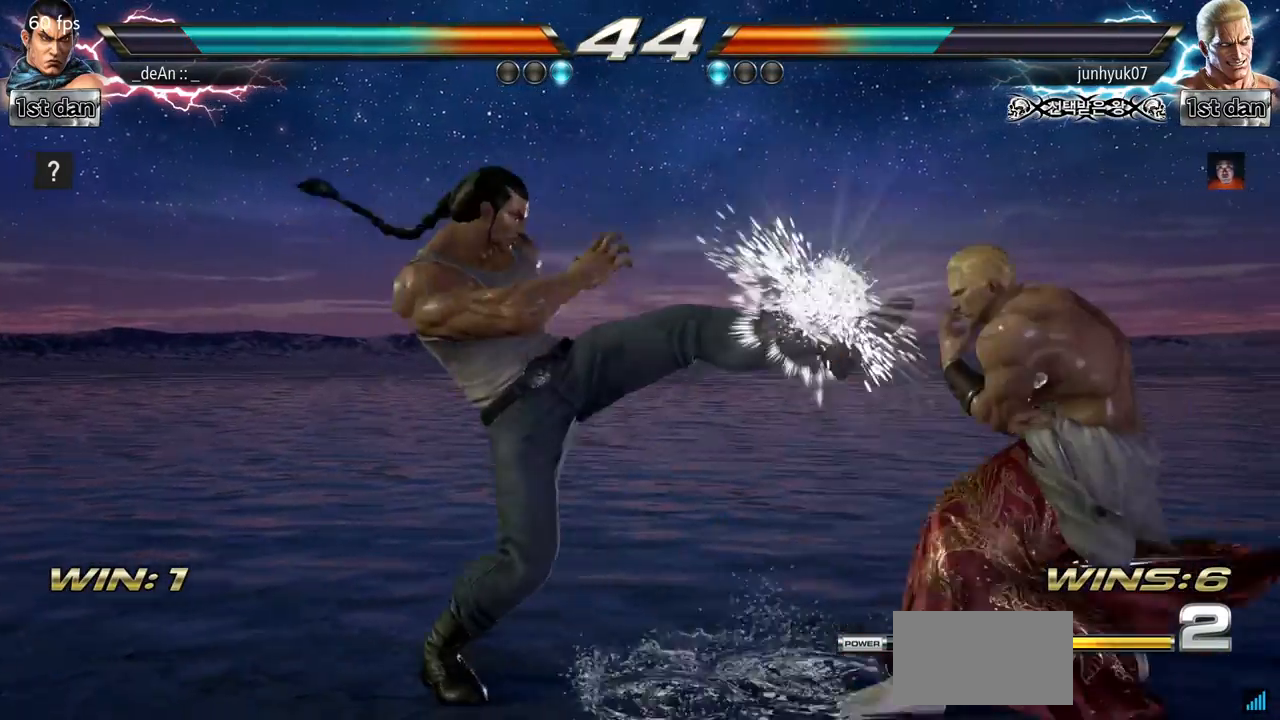
{"buttons": [], "left_stick": "center"}
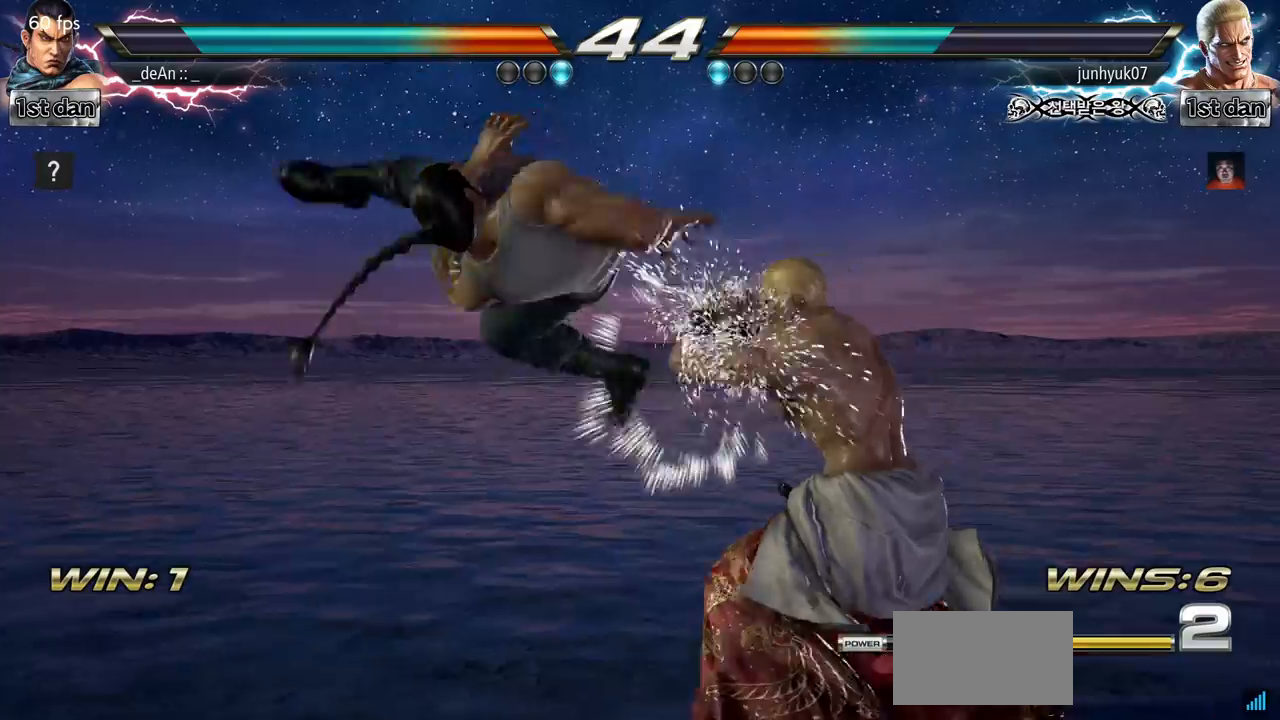
{"buttons": [], "left_stick": "left"}
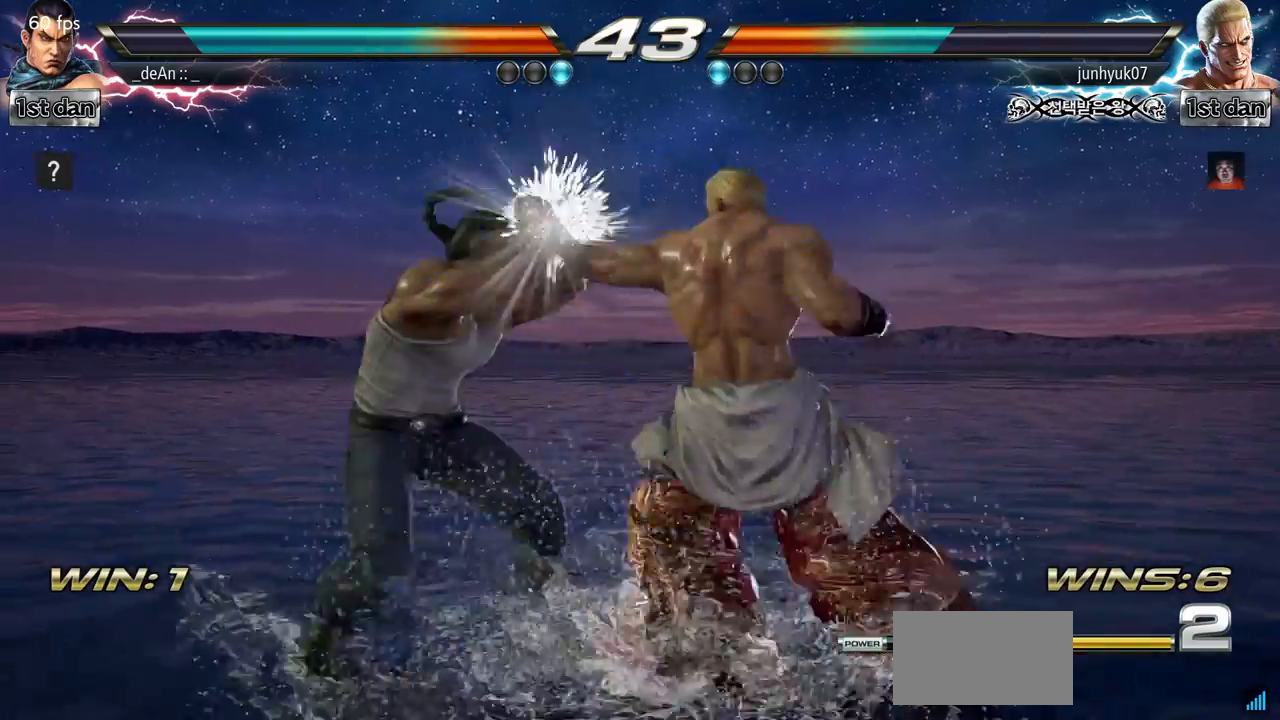
{"buttons": [], "left_stick": "left"}
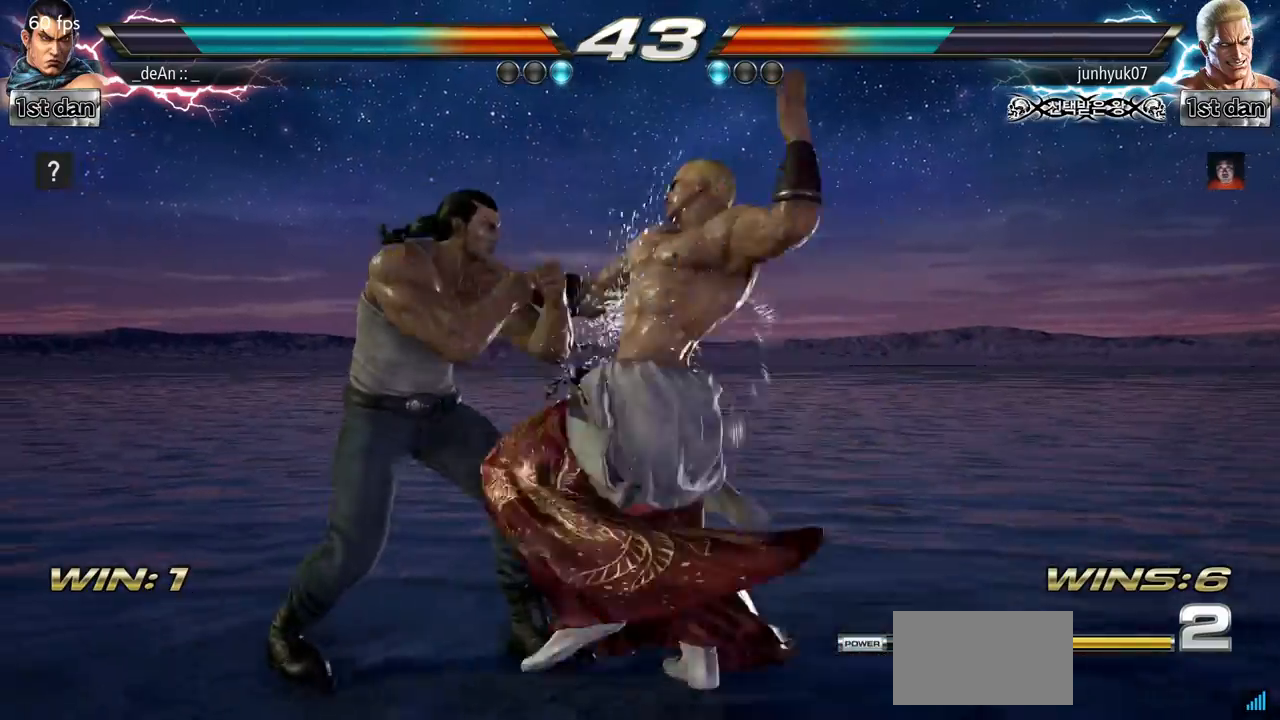
{"buttons": [], "left_stick": "center", "events": [[383, "left_stick", "center"]]}
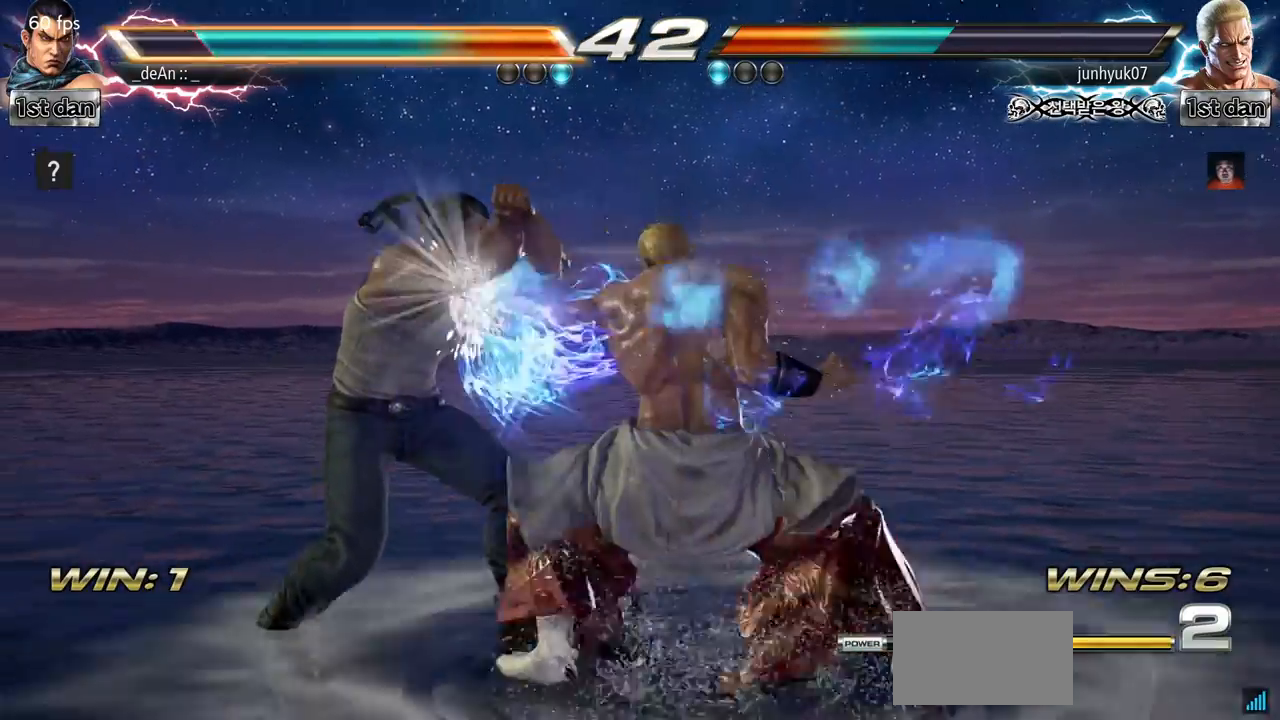
{"buttons": [], "left_stick": "center", "events": [[317, "SQUARE", "down"], [484, "SQUARE", "up"]]}
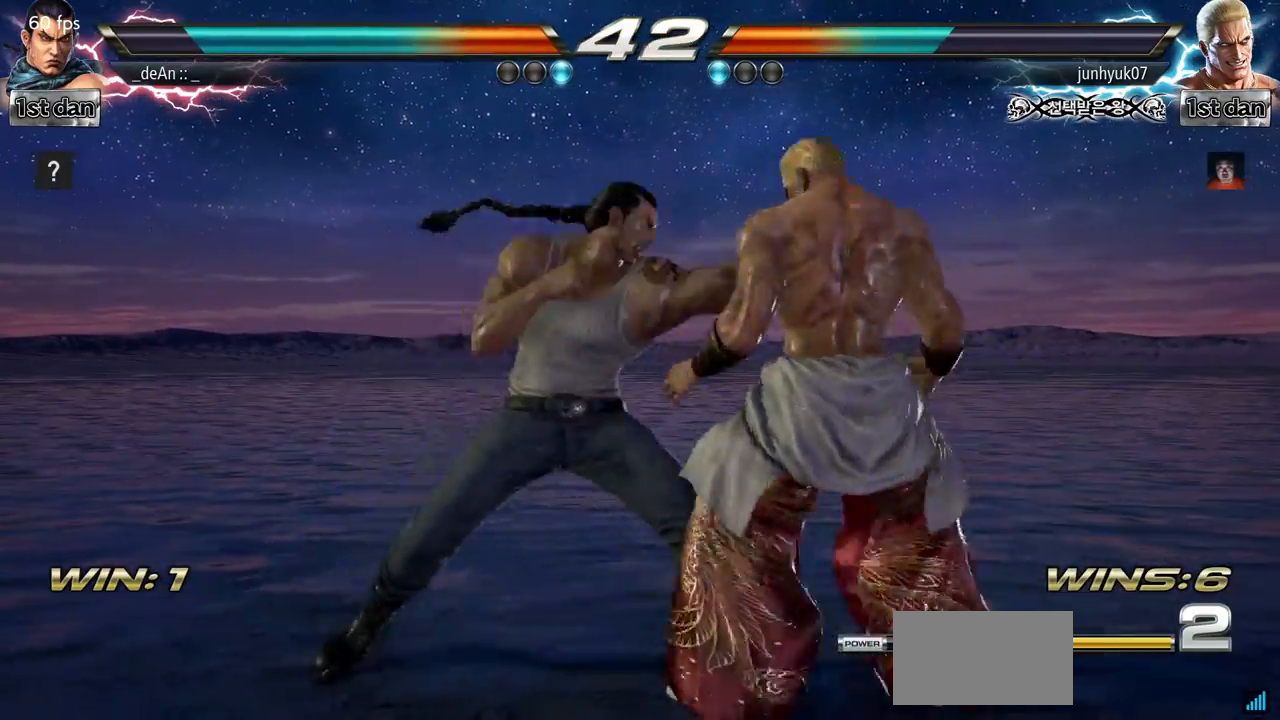
{"buttons": [], "left_stick": "center"}
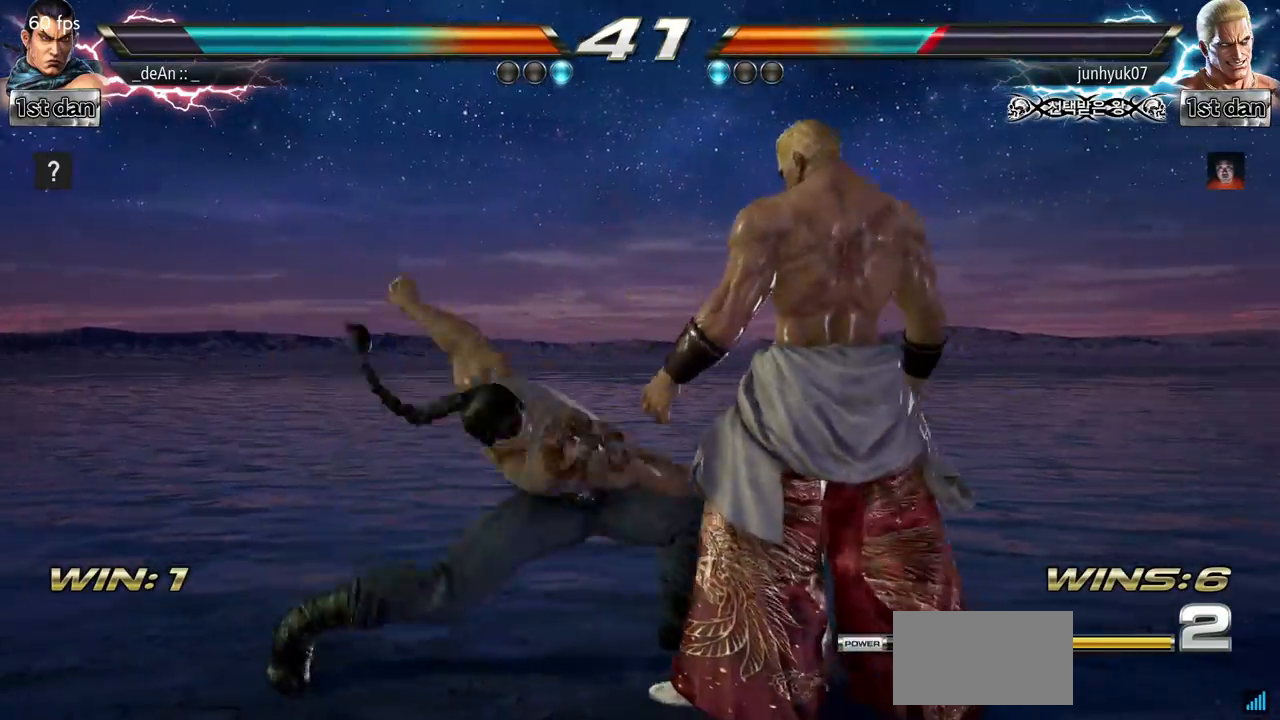
{"buttons": ["TRIANGLE"], "left_stick": "center", "events": [[17, "TRIANGLE", "down"], [117, "TRIANGLE", "up"], [150, "TRIANGLE", "down"], [250, "TRIANGLE", "up"], [284, "TRIANGLE", "down"], [401, "TRIANGLE", "up"], [451, "TRIANGLE", "down"]]}
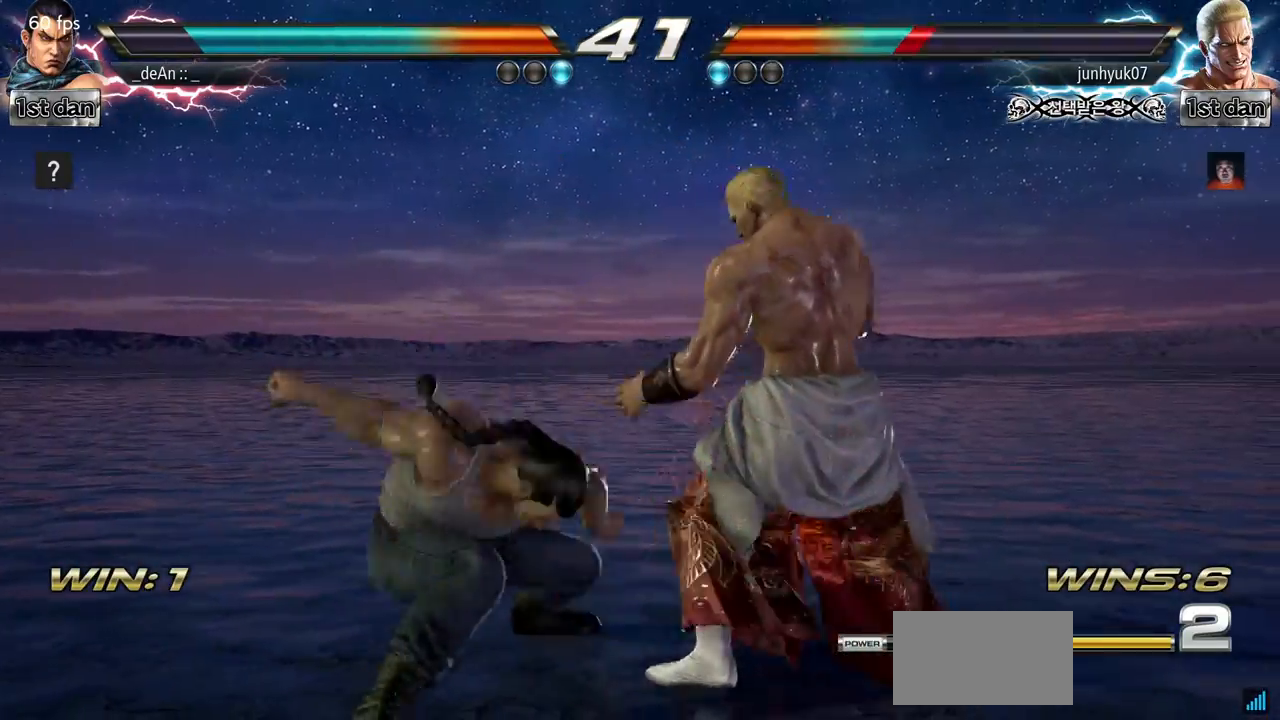
{"buttons": ["TRIANGLE"], "left_stick": "center", "events": [[50, "TRIANGLE", "up"], [116, "TRIANGLE", "down"], [217, "TRIANGLE", "up"], [267, "TRIANGLE", "down"], [367, "TRIANGLE", "up"], [417, "TRIANGLE", "down"]]}
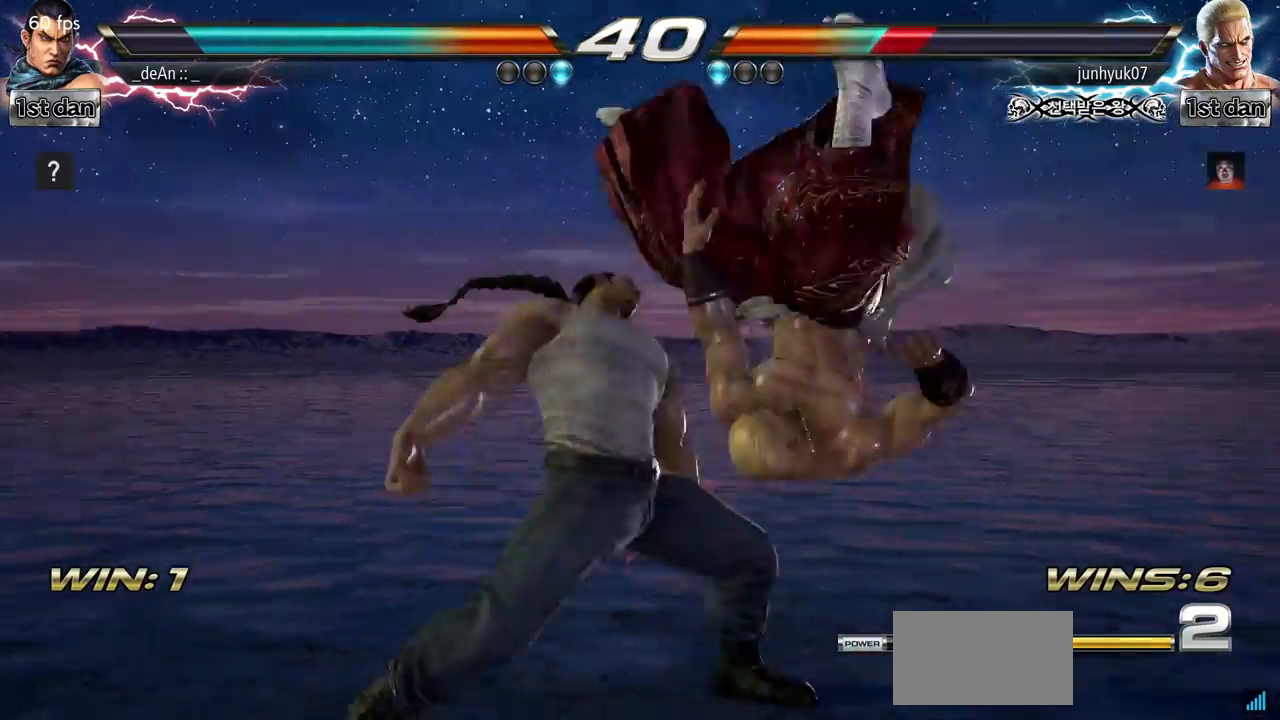
{"buttons": [], "left_stick": "center", "events": [[17, "TRIANGLE", "up"], [67, "TRIANGLE", "down"], [367, "TRIANGLE", "up"]]}
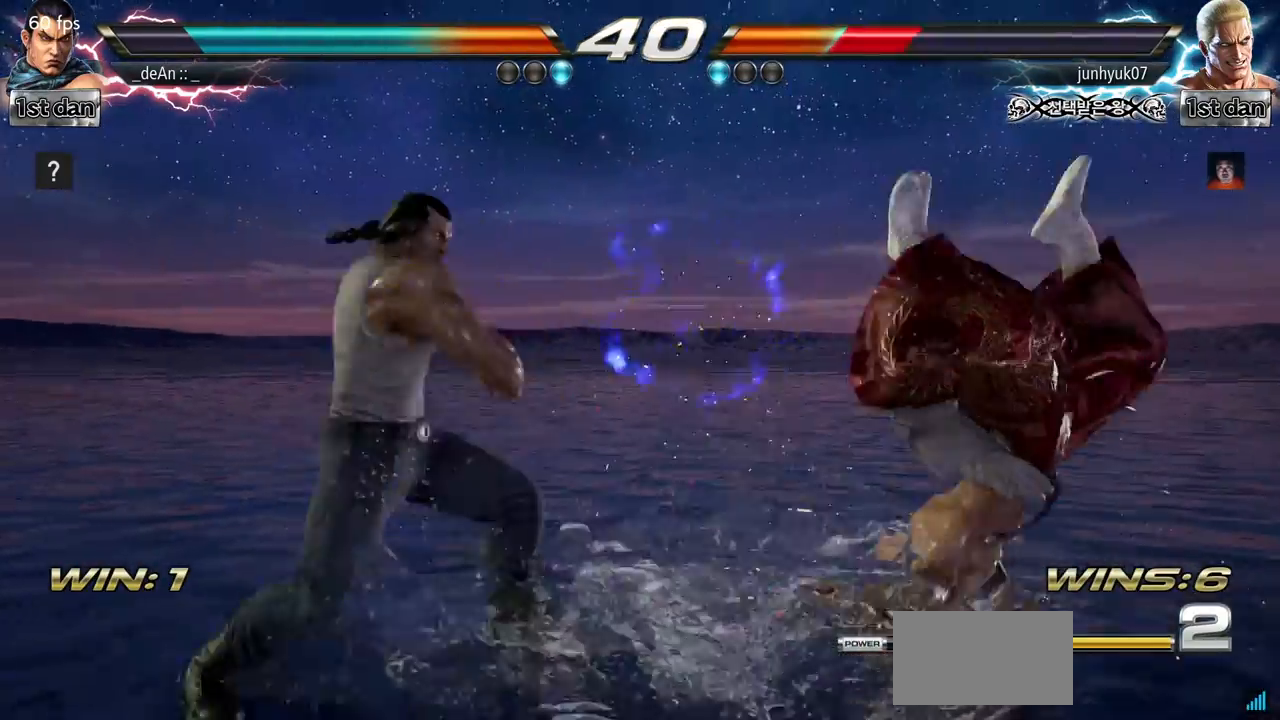
{"buttons": [], "left_stick": "right", "events": [[150, "left_stick", "right"], [200, "left_stick", "center"], [333, "left_stick", "right"]]}
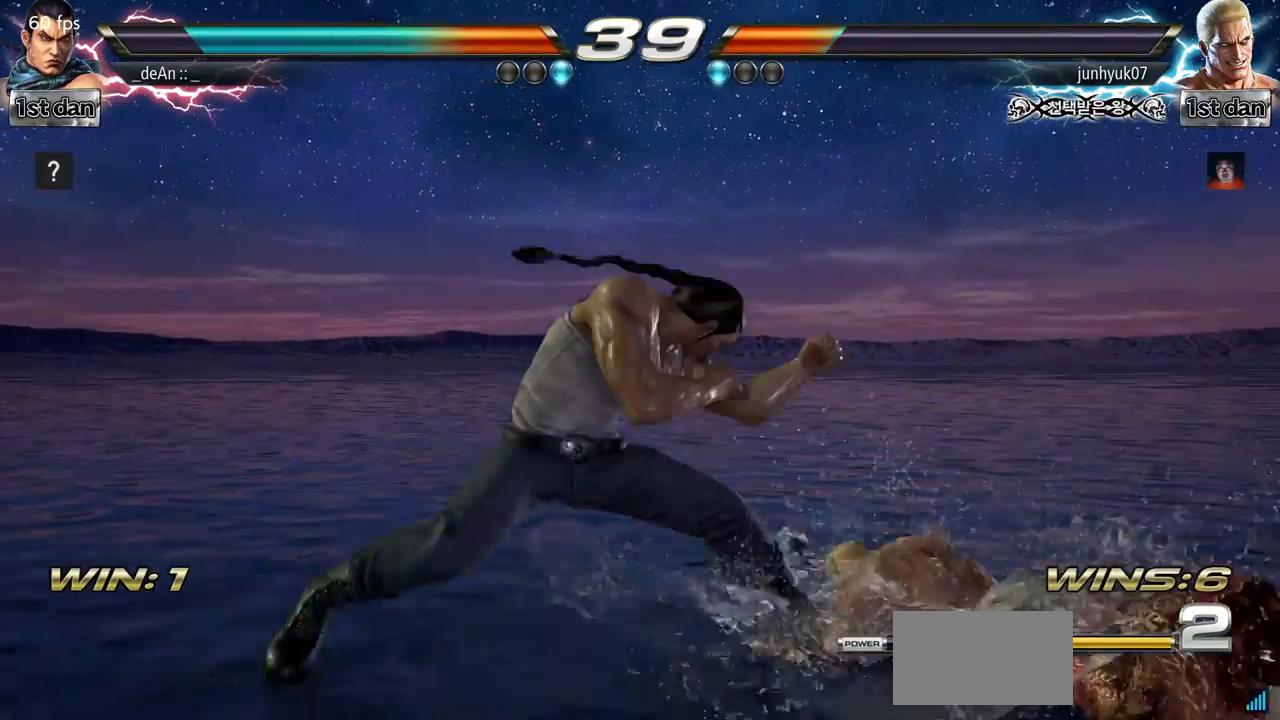
{"buttons": ["TRIANGLE"], "left_stick": "center", "events": [[67, "left_stick", "down-left"], [84, "TRIANGLE", "down"], [134, "TRIANGLE", "up"], [234, "TRIANGLE", "down"], [234, "left_stick", "center"]]}
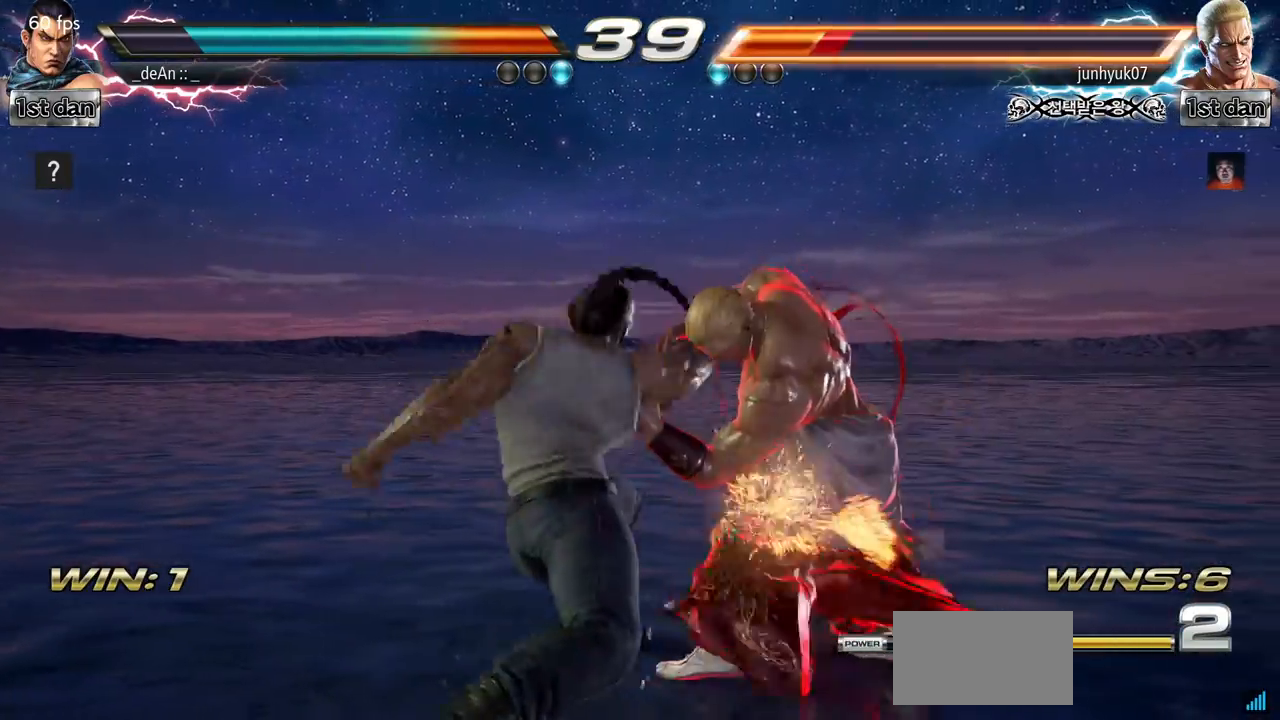
{"buttons": ["TRIANGLE"], "left_stick": "center", "events": [[233, "TRIANGLE", "up"], [267, "TRIANGLE", "down"], [367, "TRIANGLE", "up"], [417, "TRIANGLE", "down"]]}
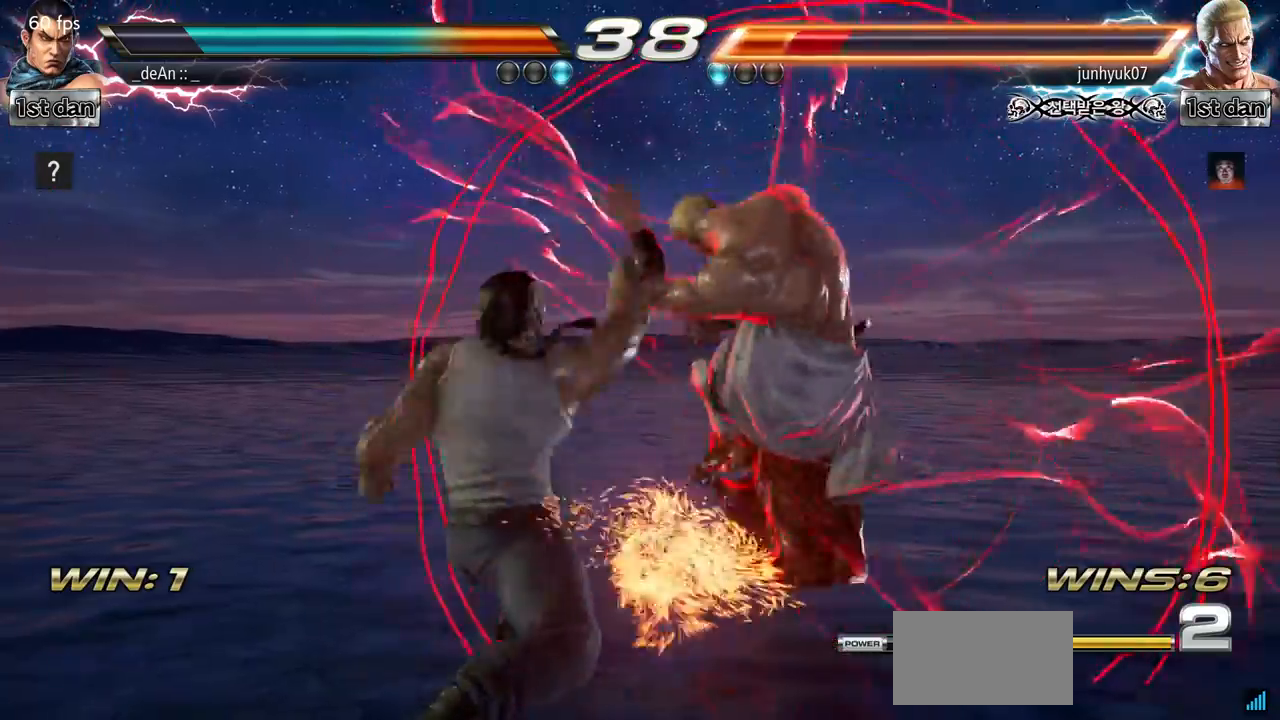
{"buttons": ["TRIANGLE"], "left_stick": "center", "events": [[17, "TRIANGLE", "up"], [84, "TRIANGLE", "down"], [167, "TRIANGLE", "up"], [217, "TRIANGLE", "down"], [317, "TRIANGLE", "up"], [367, "TRIANGLE", "down"]]}
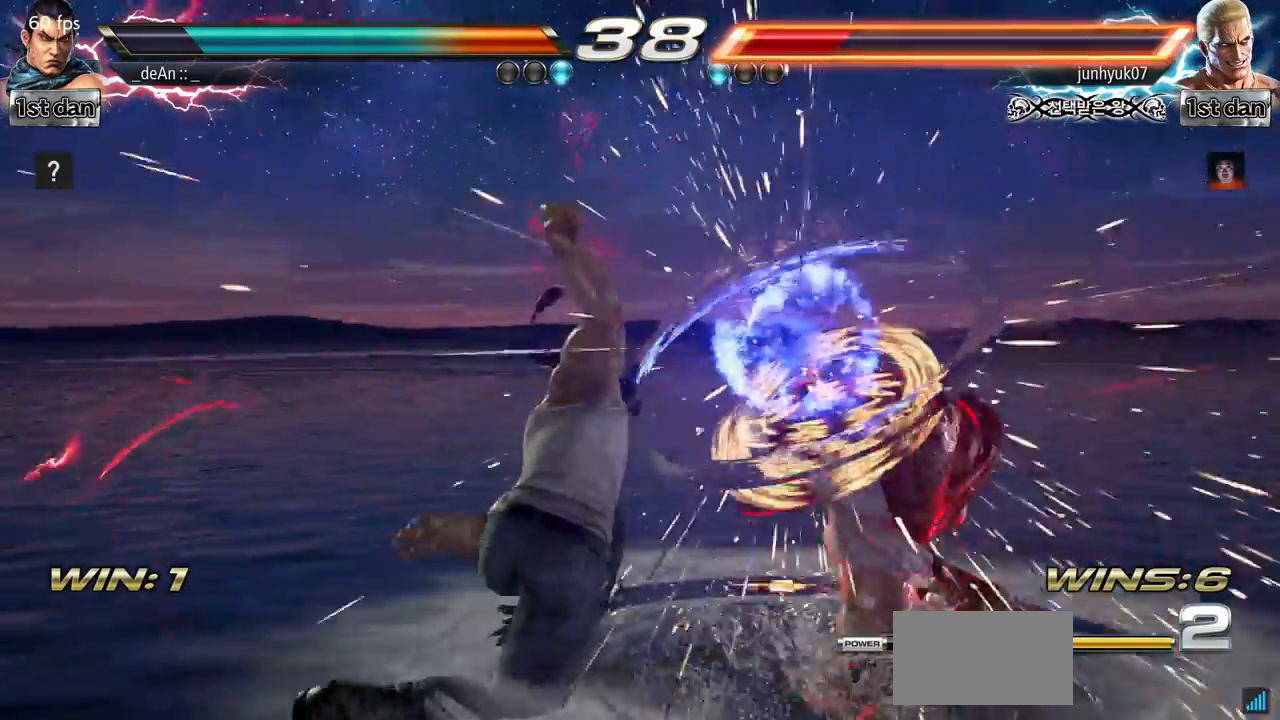
{"buttons": [], "left_stick": "center", "events": [[200, "TRIANGLE", "up"]]}
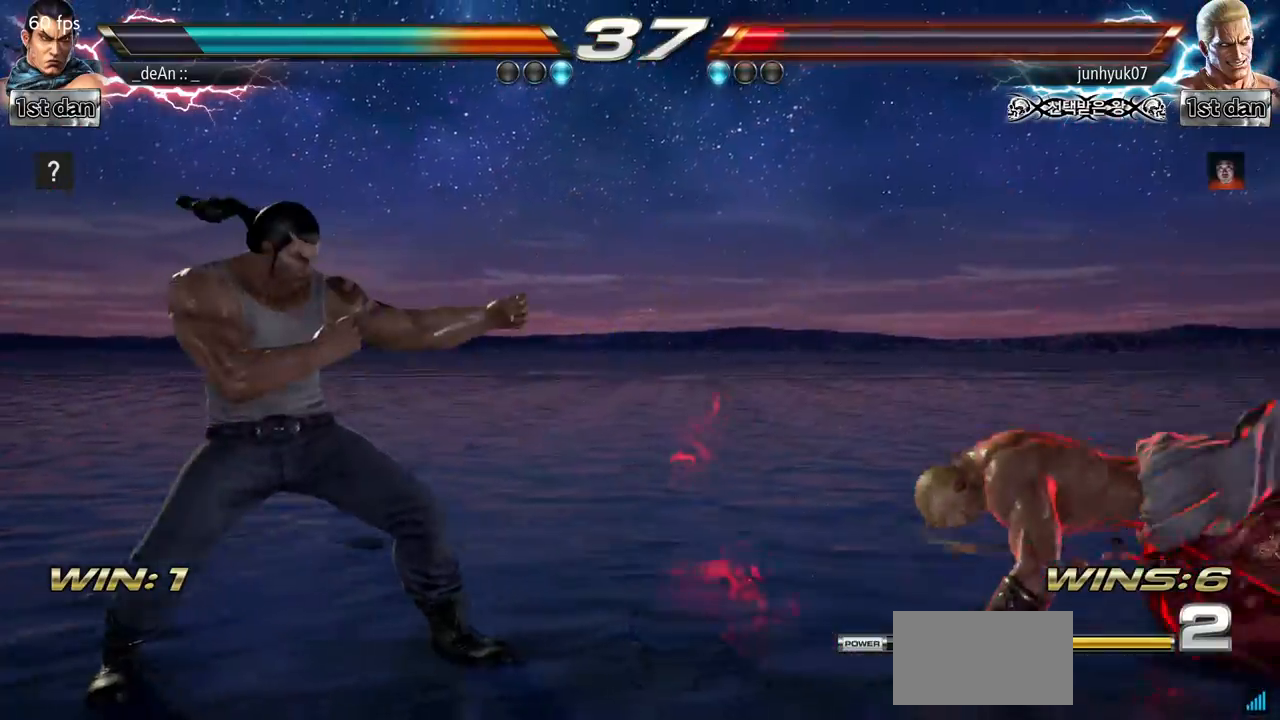
{"buttons": ["CROSS"], "left_stick": "right", "events": [[17, "left_stick", "right"], [67, "left_stick", "center"], [184, "left_stick", "right"], [284, "left_stick", "left"], [434, "left_stick", "right"], [501, "CROSS", "down"]]}
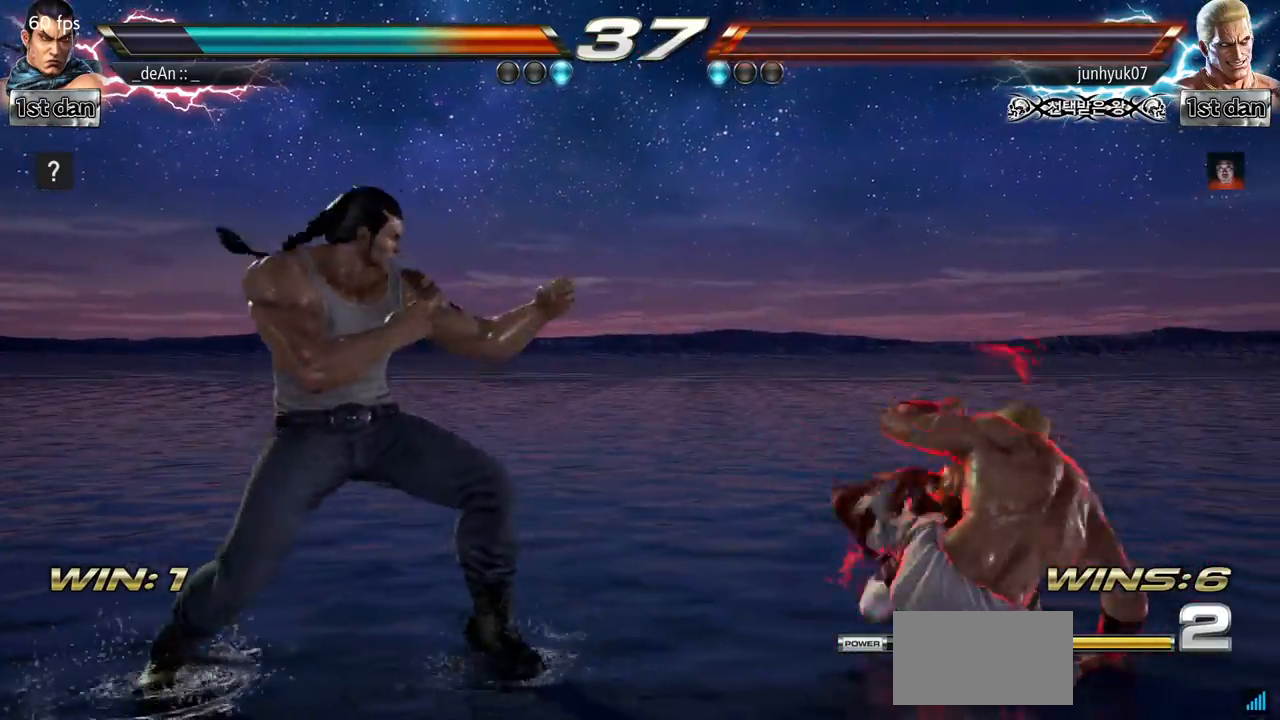
{"buttons": ["CIRCLE"], "left_stick": "right"}
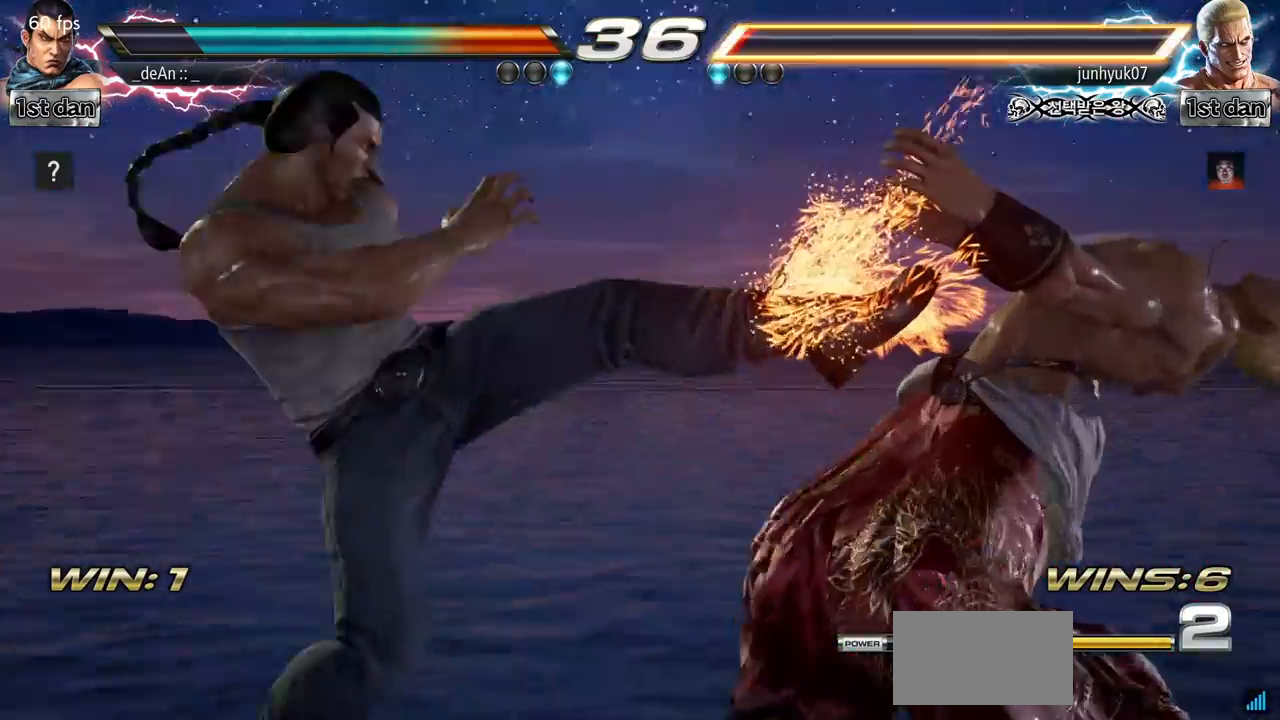
{"buttons": [], "left_stick": "center", "events": [[150, "CIRCLE", "up"], [184, "CIRCLE", "down"], [351, "left_stick", "center"], [467, "CIRCLE", "up"]]}
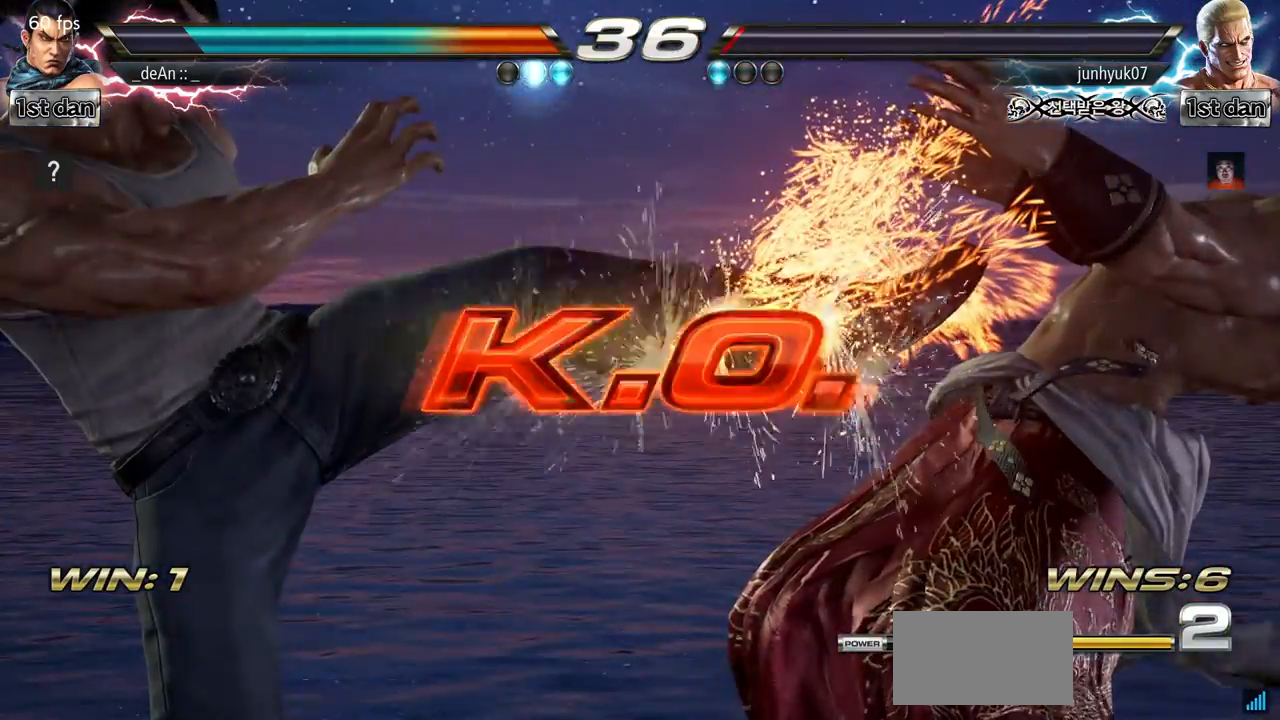
{"buttons": ["CIRCLE"], "left_stick": "center", "events": [[66, "CIRCLE", "down"], [167, "CIRCLE", "up"], [250, "CIRCLE", "down"], [367, "CIRCLE", "up"], [400, "CIRCLE", "down"]]}
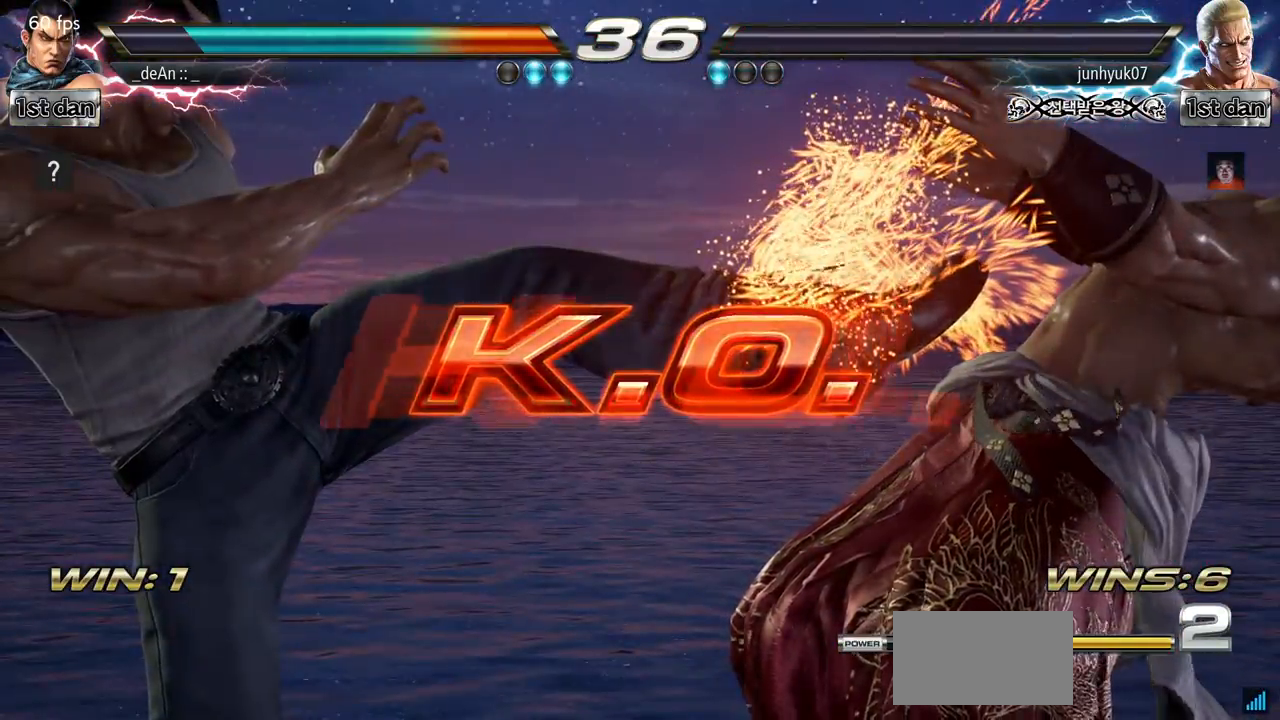
{"buttons": ["CIRCLE"], "left_stick": "center", "events": [[50, "CIRCLE", "up"], [100, "CIRCLE", "down"], [234, "CIRCLE", "up"], [267, "CIRCLE", "down"]]}
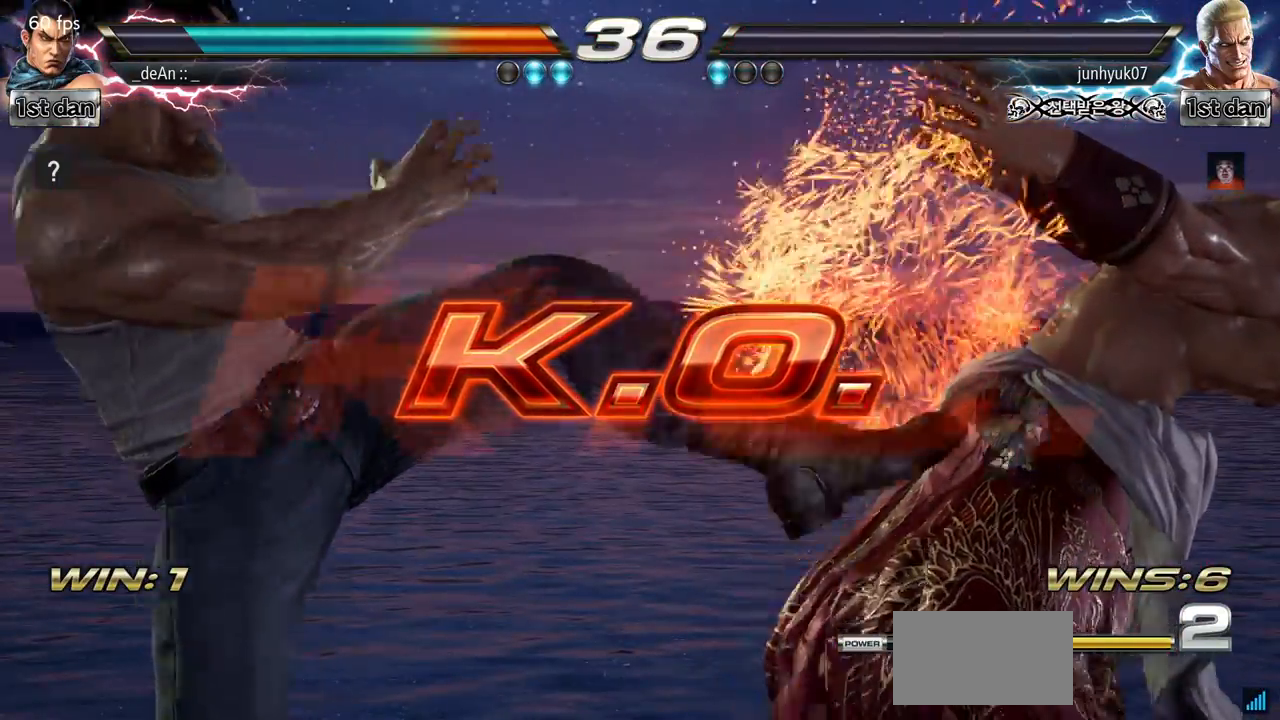
{"buttons": [], "left_stick": "center", "events": [[300, "CIRCLE", "up"]]}
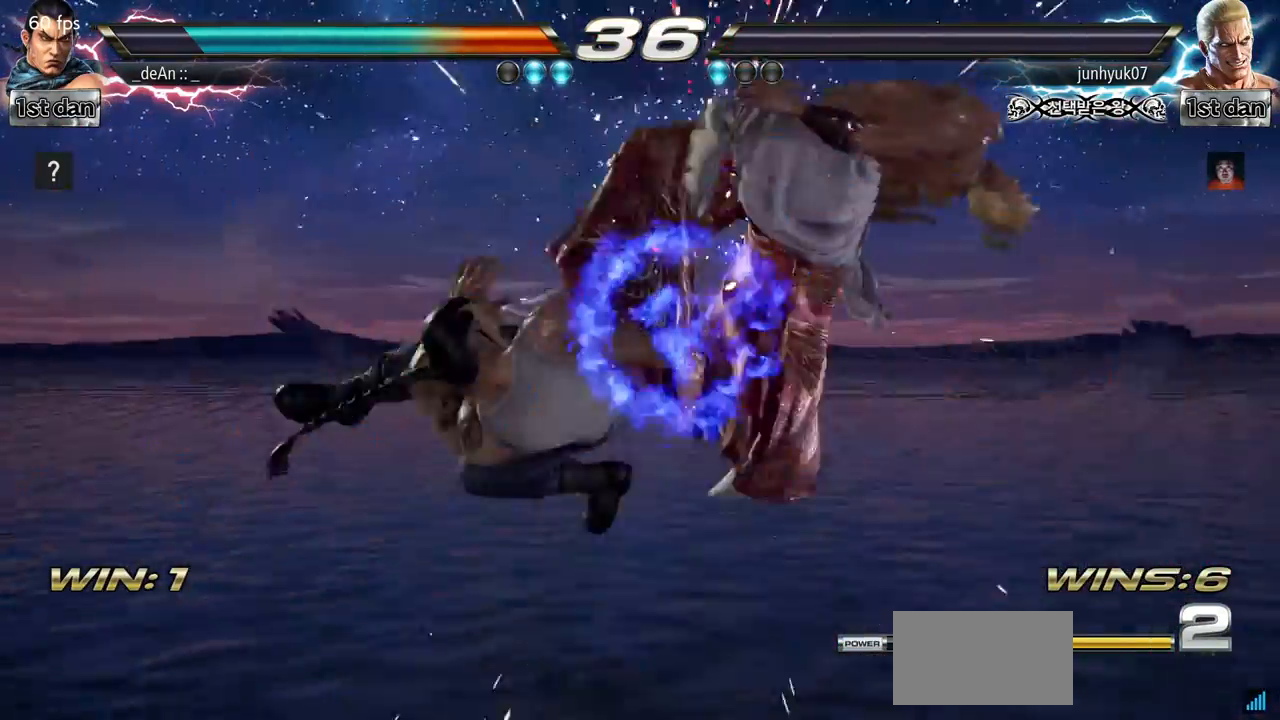
{"buttons": [], "left_stick": "right", "events": [[267, "left_stick", "right"], [334, "SQUARE", "down"], [334, "TRIANGLE", "down"], [417, "SQUARE", "up"], [417, "TRIANGLE", "up"]]}